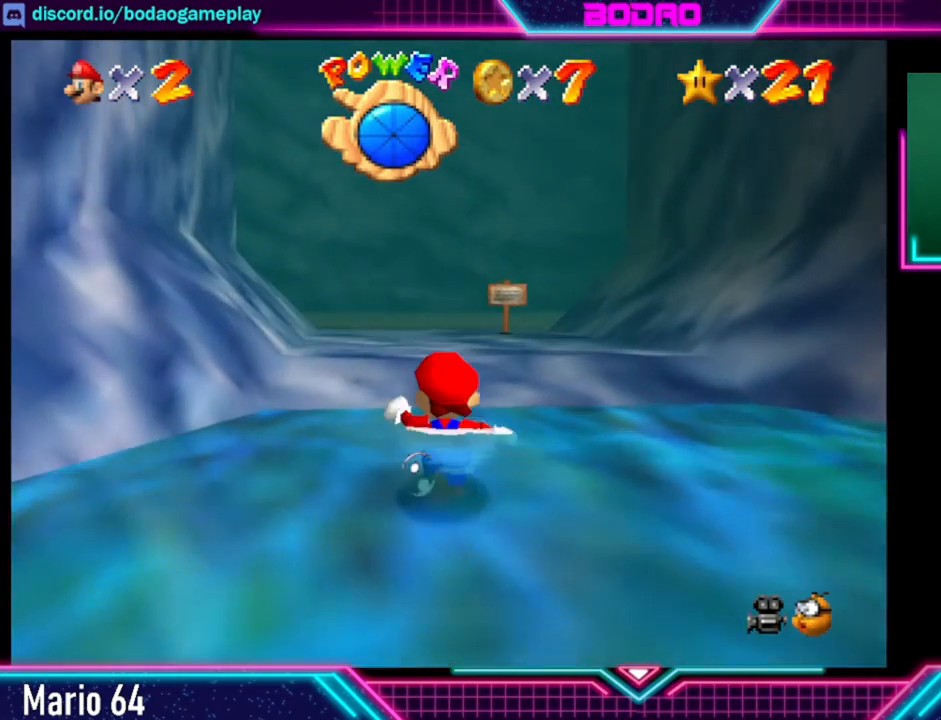
Gameplay with a controller (Xbox layout); each line is a JSON object with the inputs held at the frame after it. "events" lists button and stick changes between this image and that frame as [ms after this image, input, new state], when the widget could be followed in between. Not read: L3 R3 right_stick.
{"buttons": [], "left_stick": "up", "events": []}
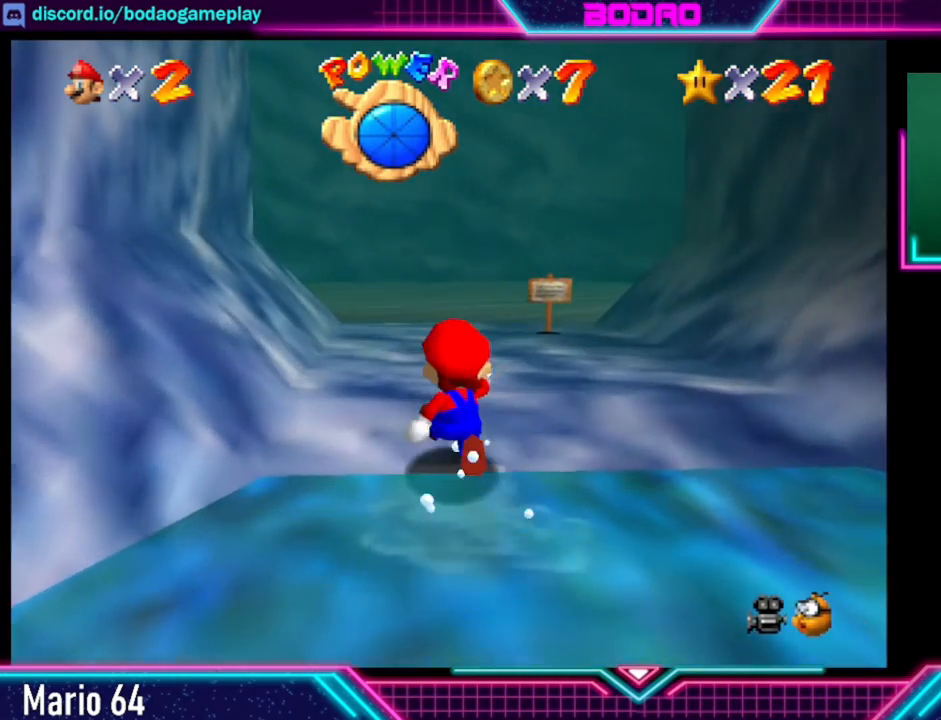
{"buttons": [], "left_stick": "up", "events": []}
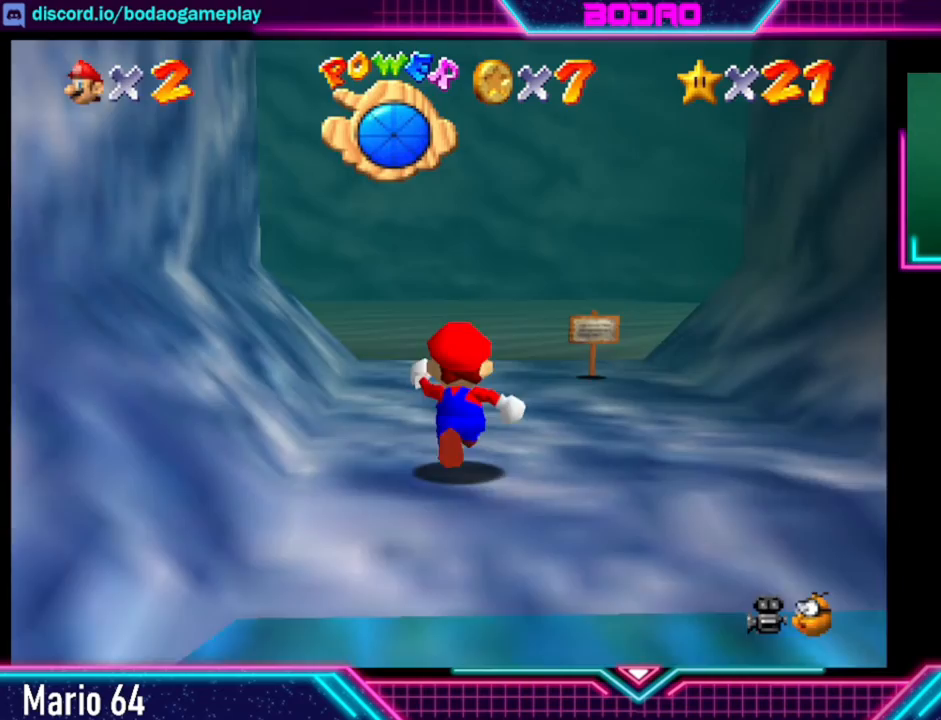
{"buttons": [], "left_stick": "up", "events": []}
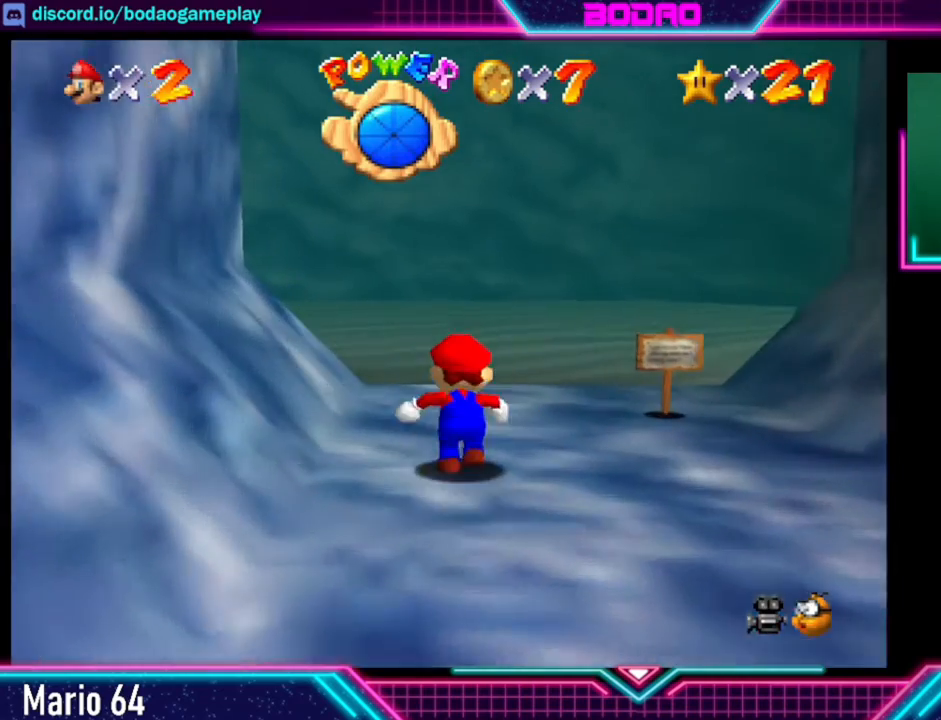
{"buttons": [], "left_stick": "up", "events": []}
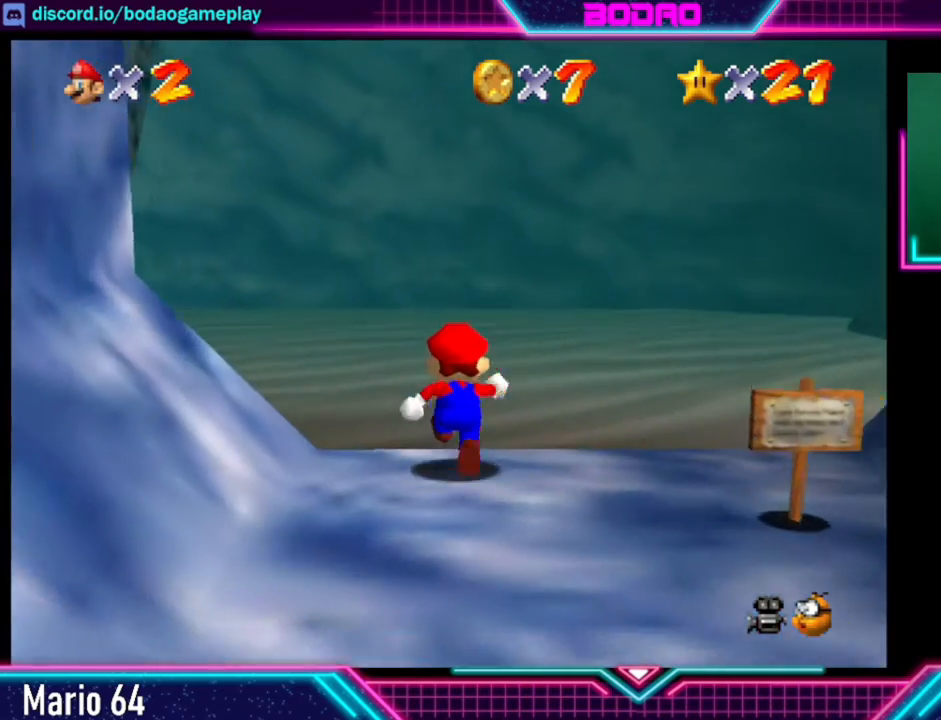
{"buttons": [], "left_stick": "up", "events": []}
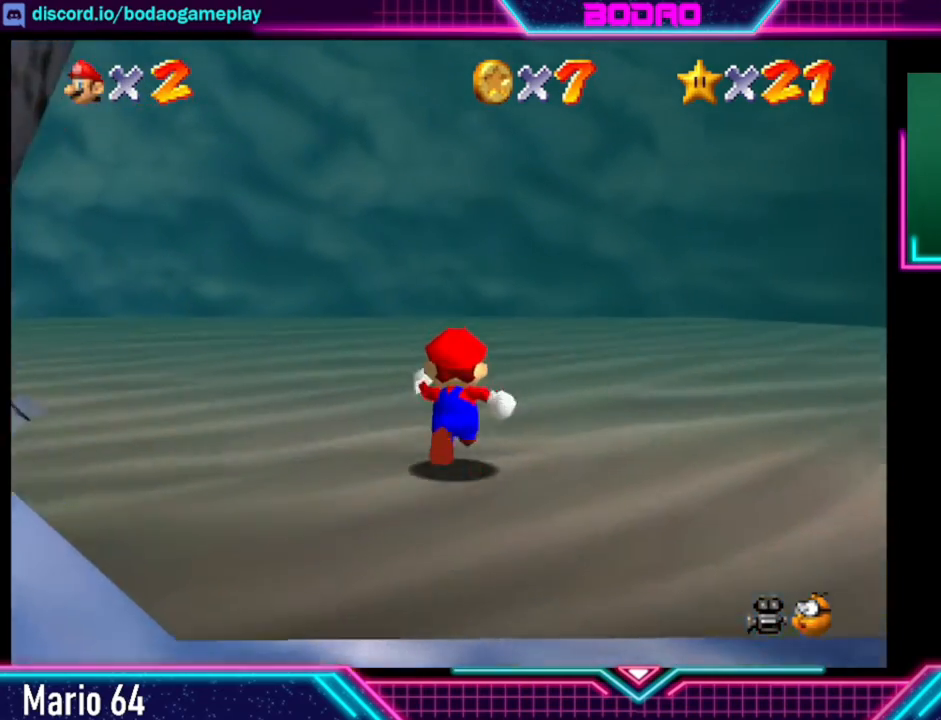
{"buttons": [], "left_stick": "up-left", "events": [[160, "left_stick", "up-left"]]}
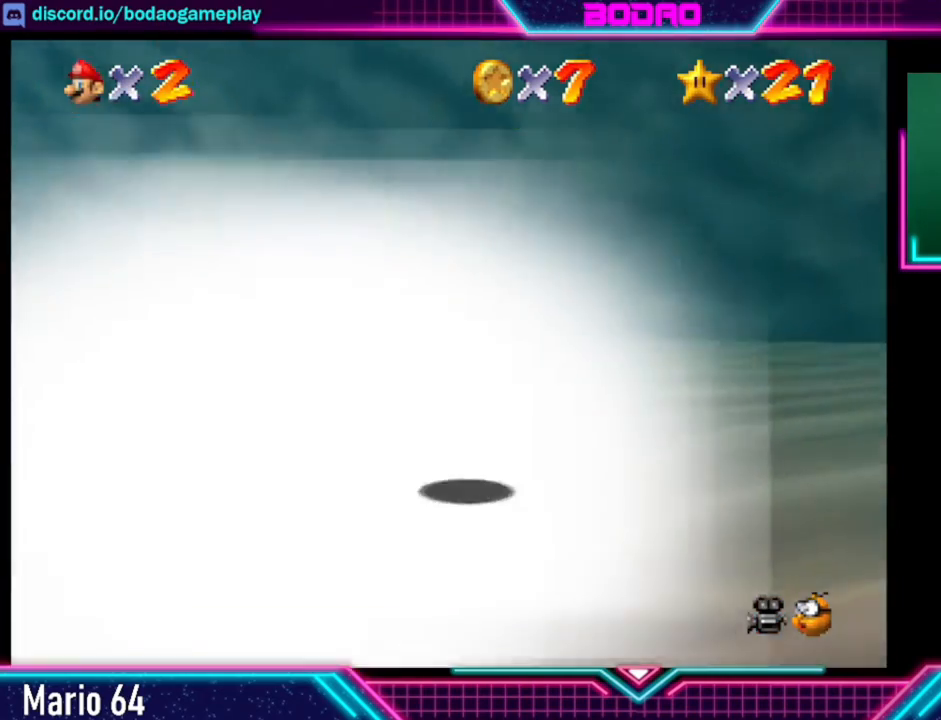
{"buttons": [], "left_stick": "up-left", "events": []}
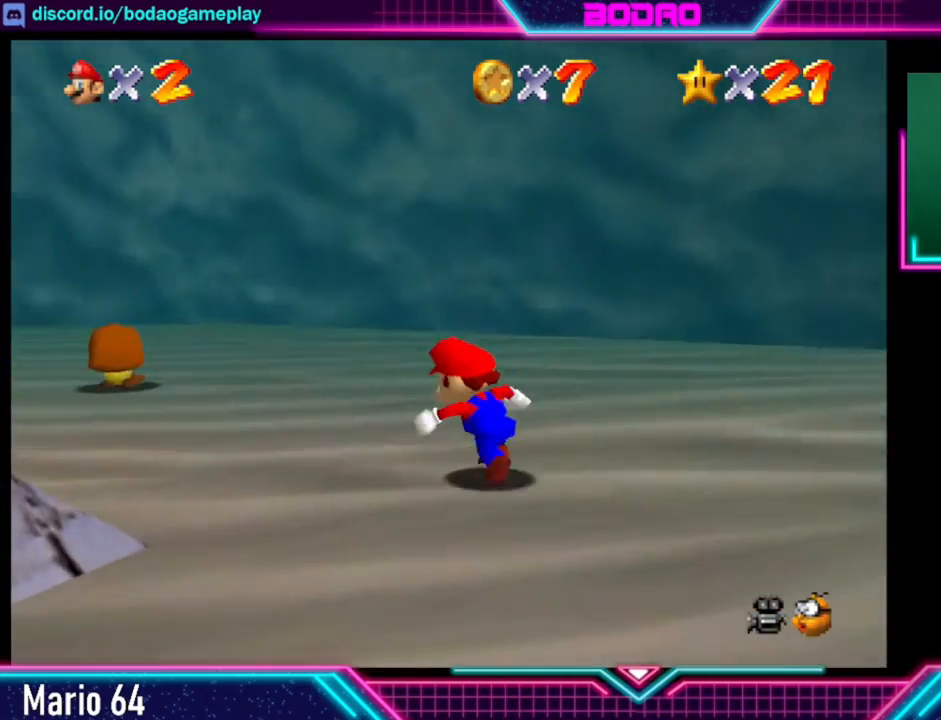
{"buttons": [], "left_stick": "up-left", "events": []}
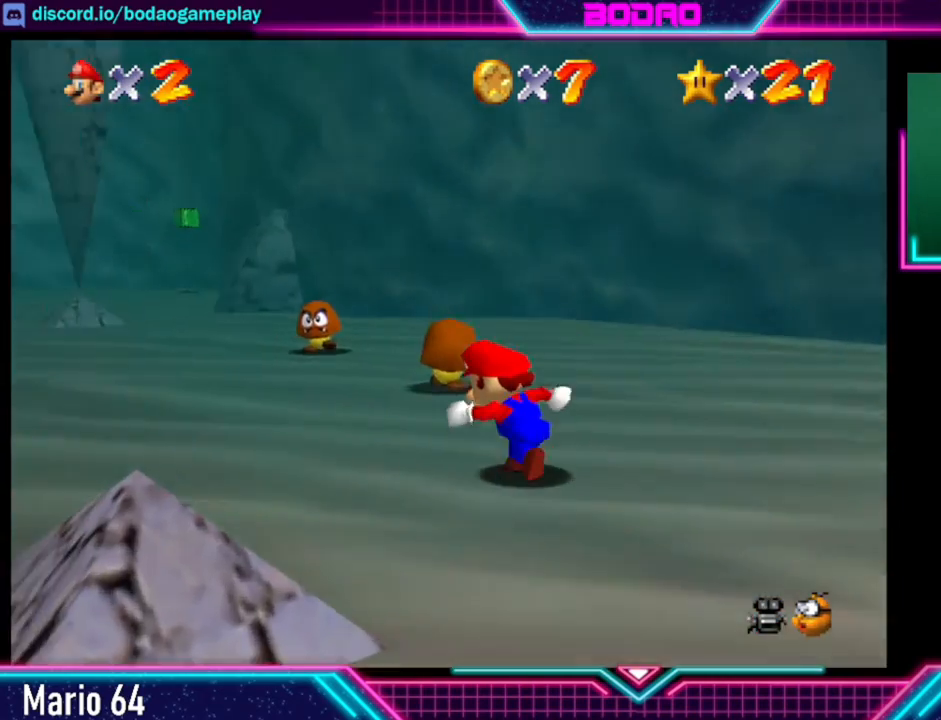
{"buttons": [], "left_stick": "up-left", "events": []}
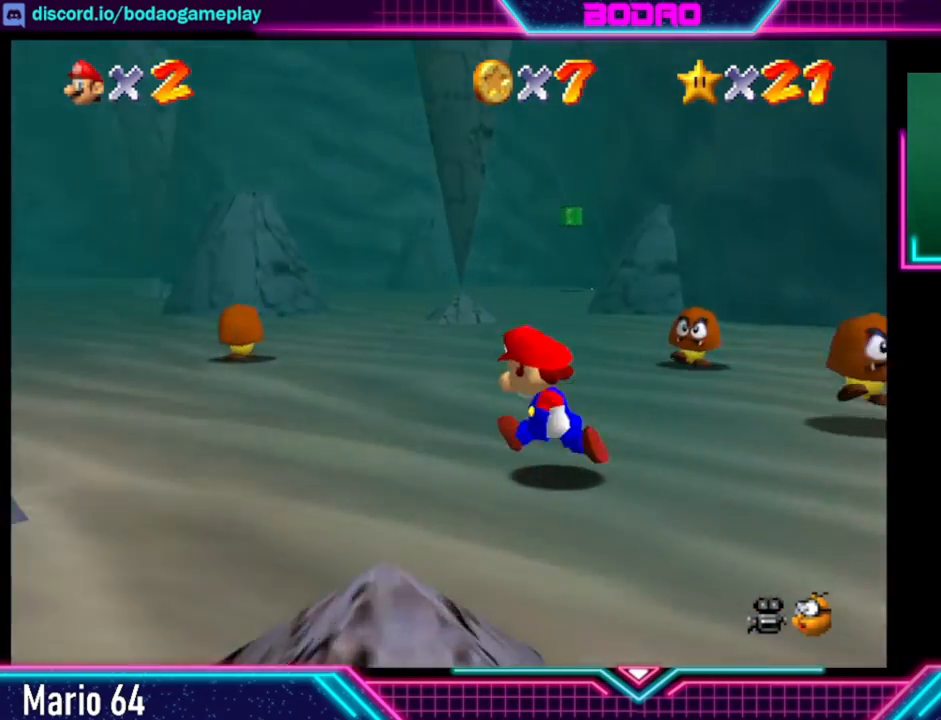
{"buttons": [], "left_stick": "up", "events": [[120, "left_stick", "up"]]}
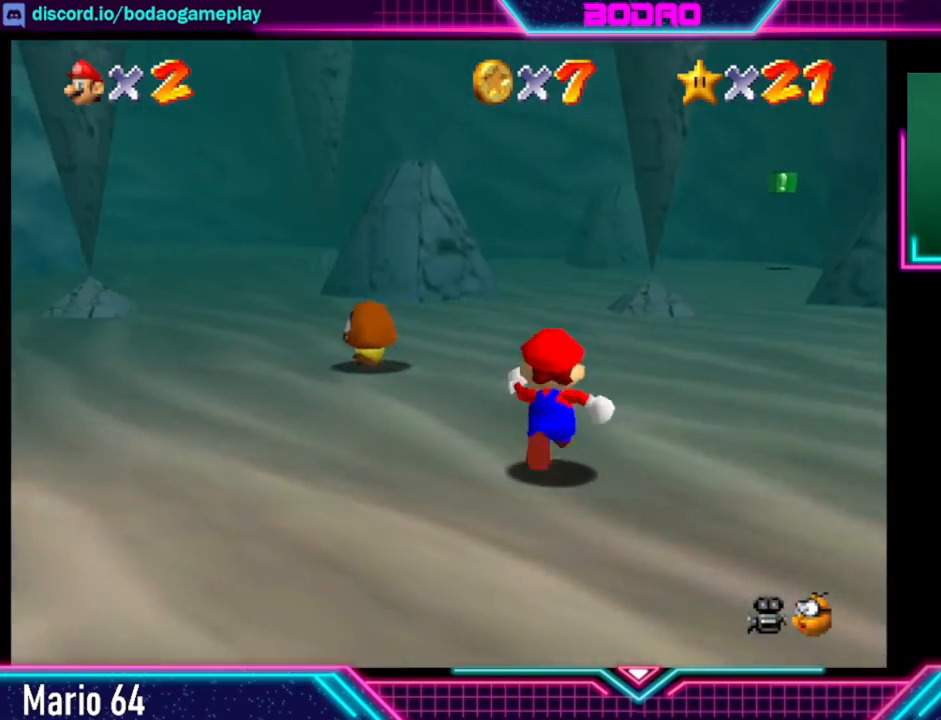
{"buttons": [], "left_stick": "up-left", "events": [[360, "left_stick", "up-left"]]}
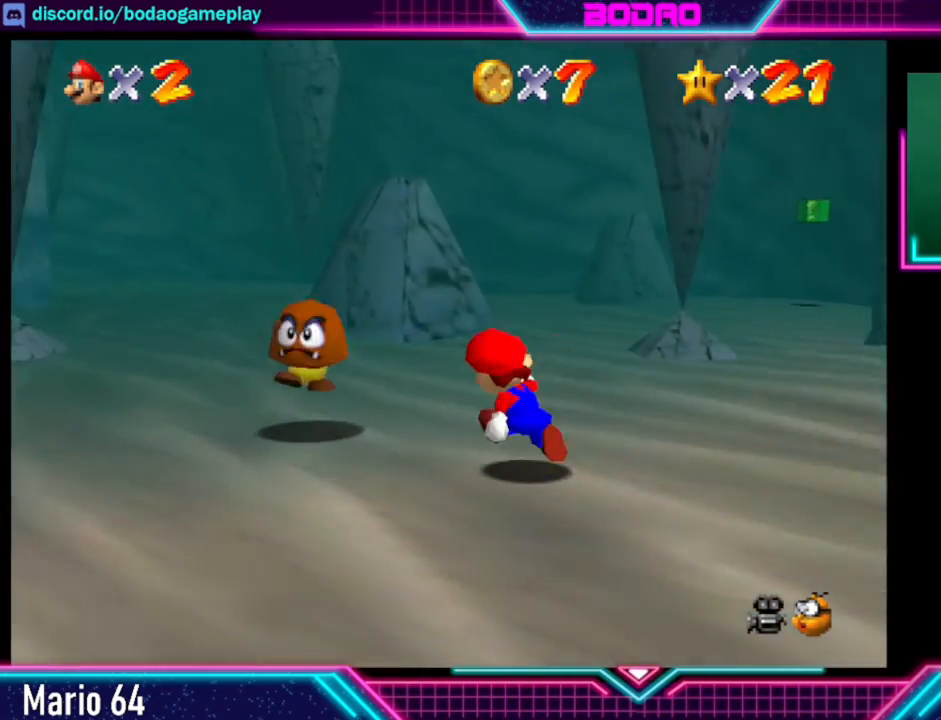
{"buttons": [], "left_stick": "up-left", "events": [[40, "left_stick", "up"], [440, "left_stick", "up-left"]]}
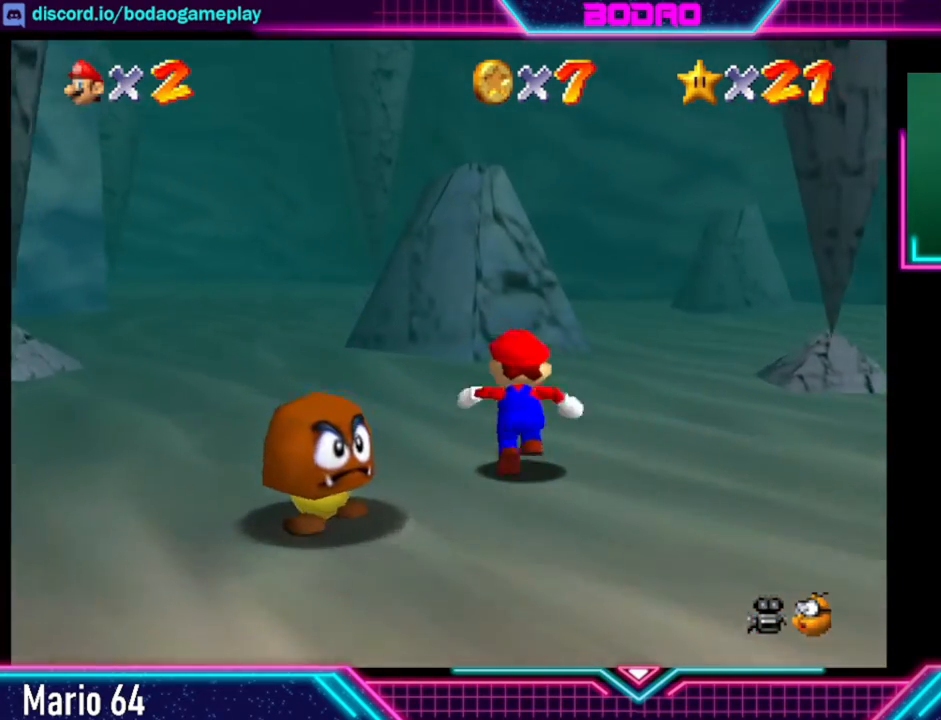
{"buttons": [], "left_stick": "up", "events": [[480, "left_stick", "up"]]}
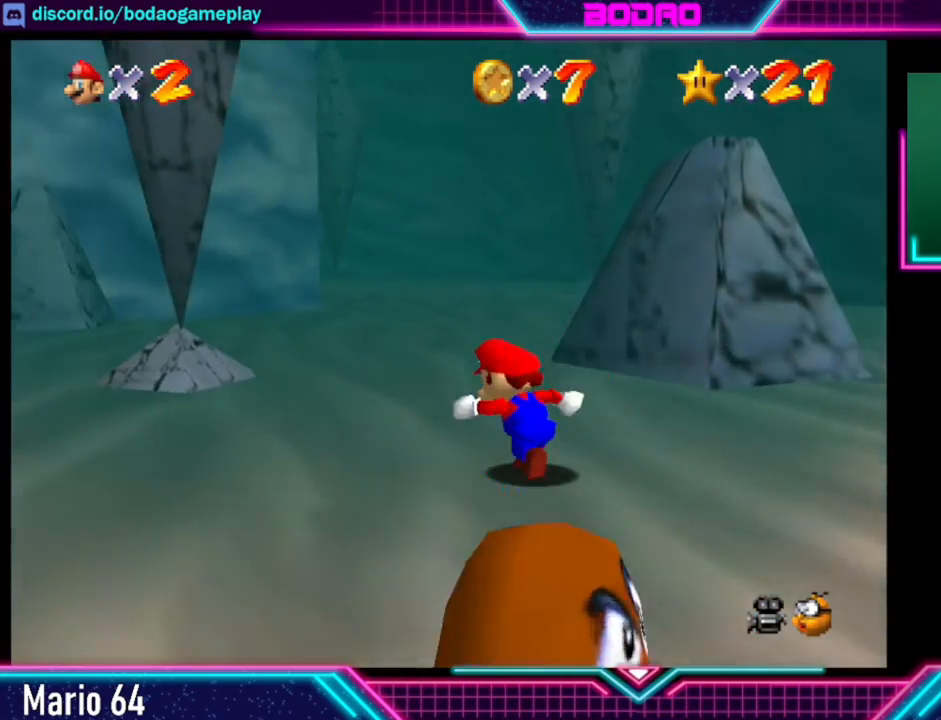
{"buttons": [], "left_stick": "up", "events": []}
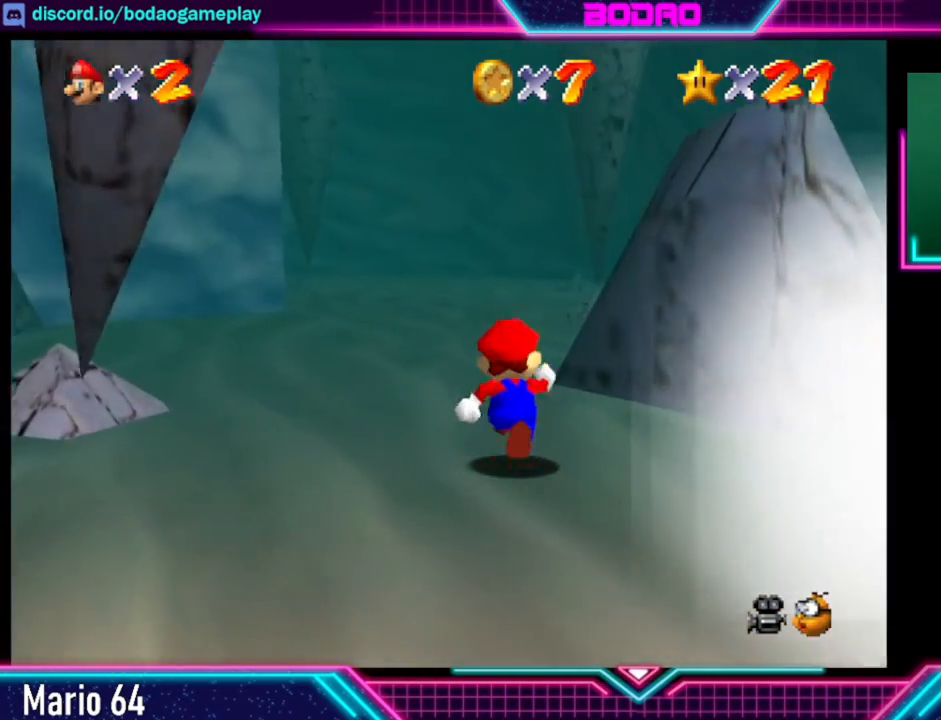
{"buttons": [], "left_stick": "up", "events": []}
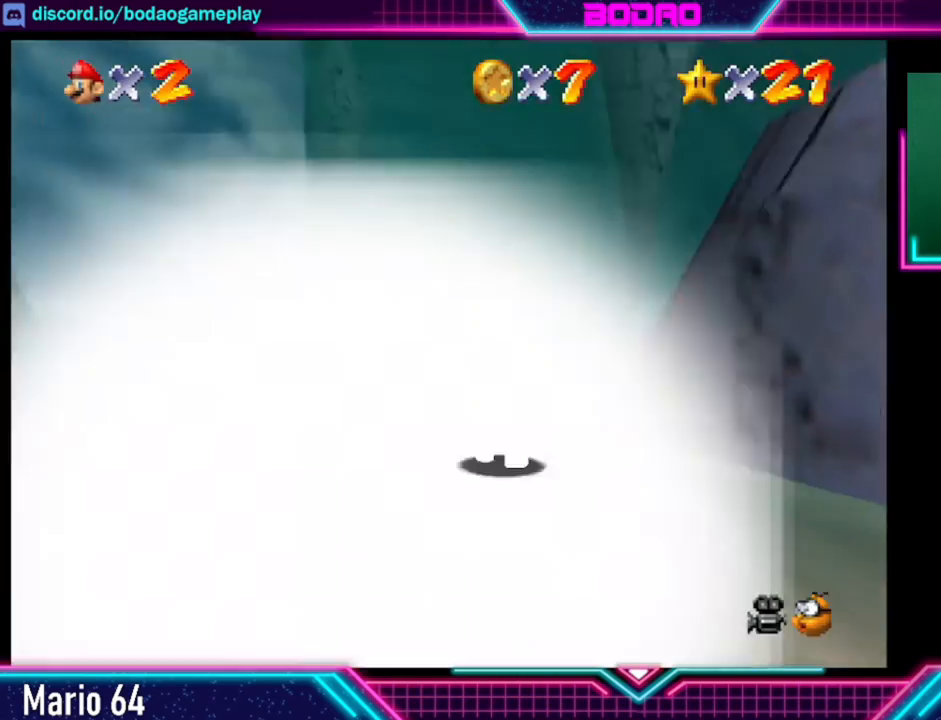
{"buttons": ["L2"], "left_stick": "up", "events": [[440, "L2", "down"]]}
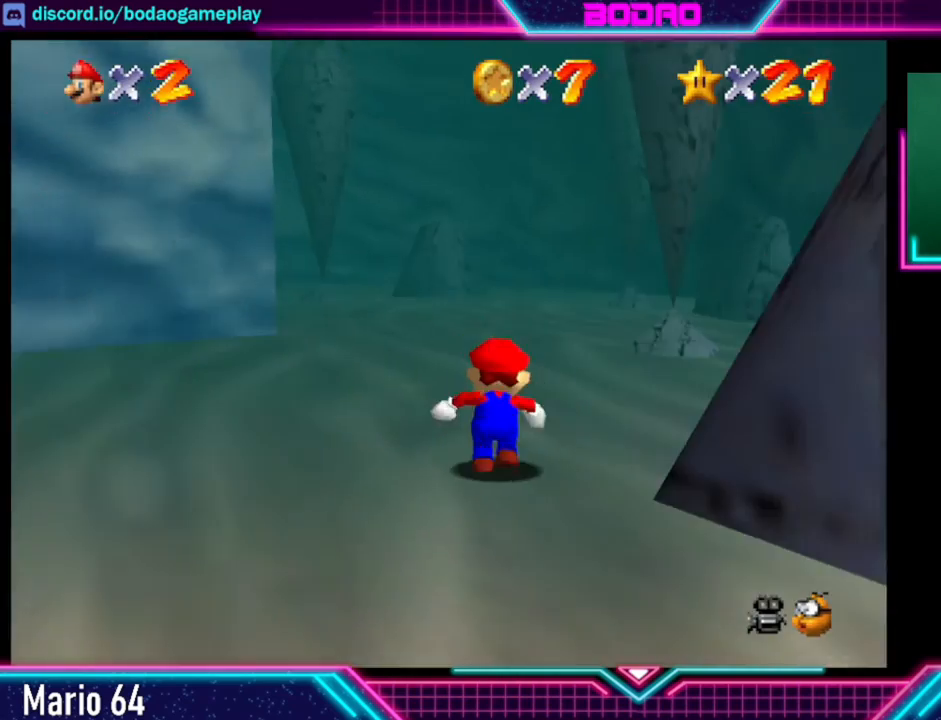
{"buttons": [], "left_stick": "up", "events": [[40, "A", "down"], [40, "L2", "up"], [120, "A", "up"]]}
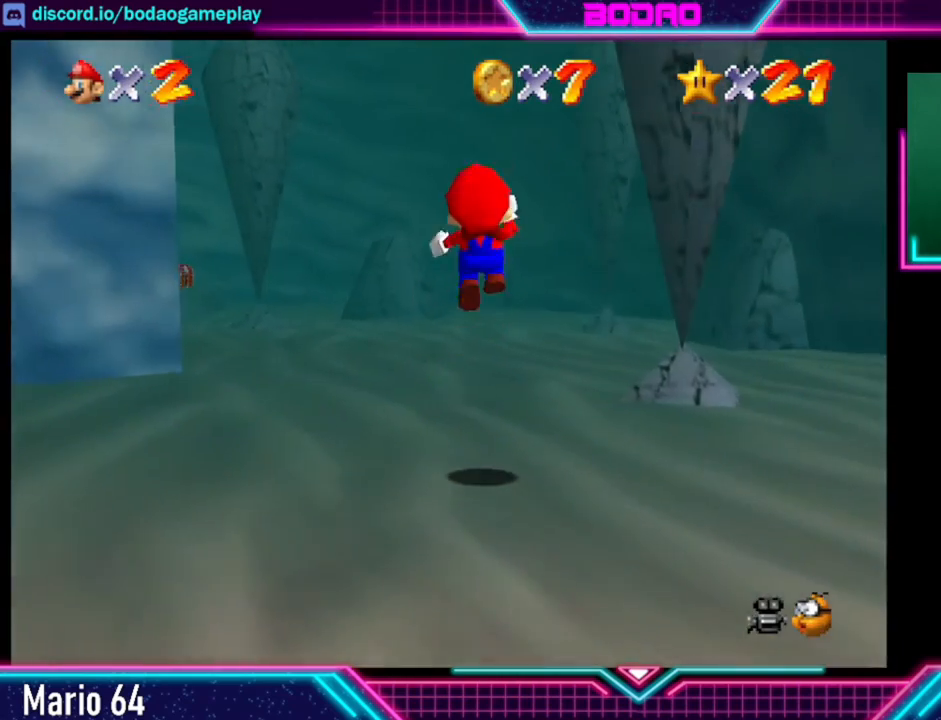
{"buttons": [], "left_stick": "up", "events": []}
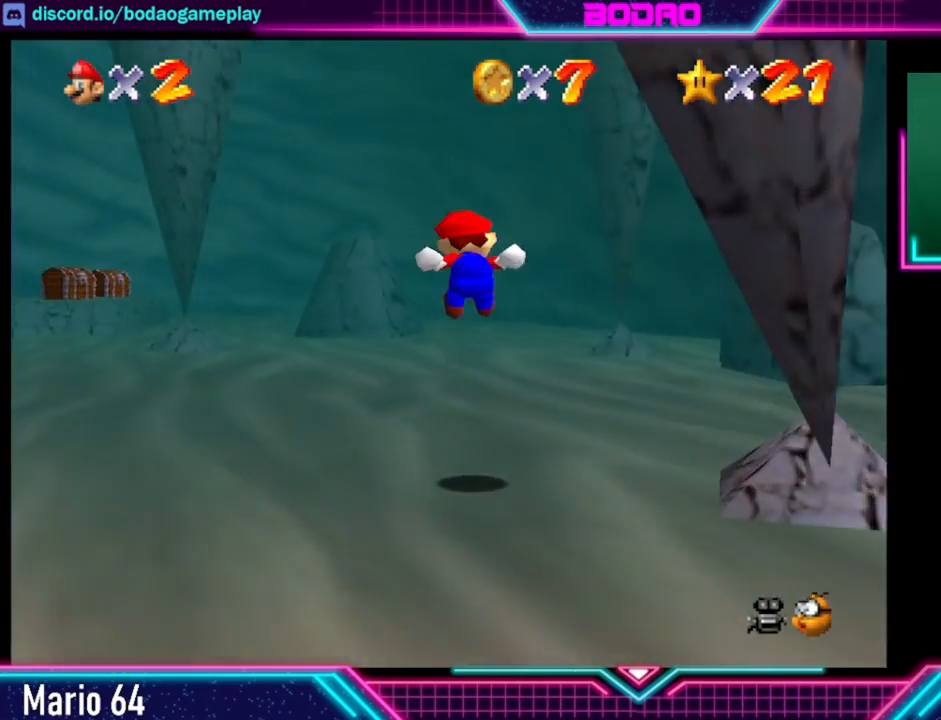
{"buttons": [], "left_stick": "up", "events": []}
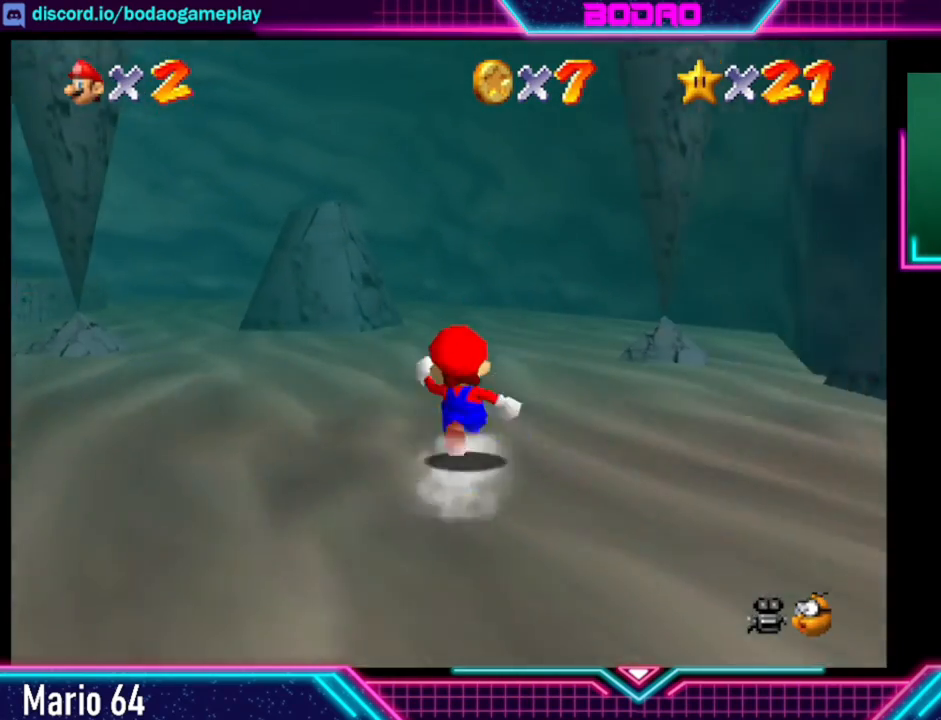
{"buttons": [], "left_stick": "up-left", "events": [[240, "left_stick", "up-left"]]}
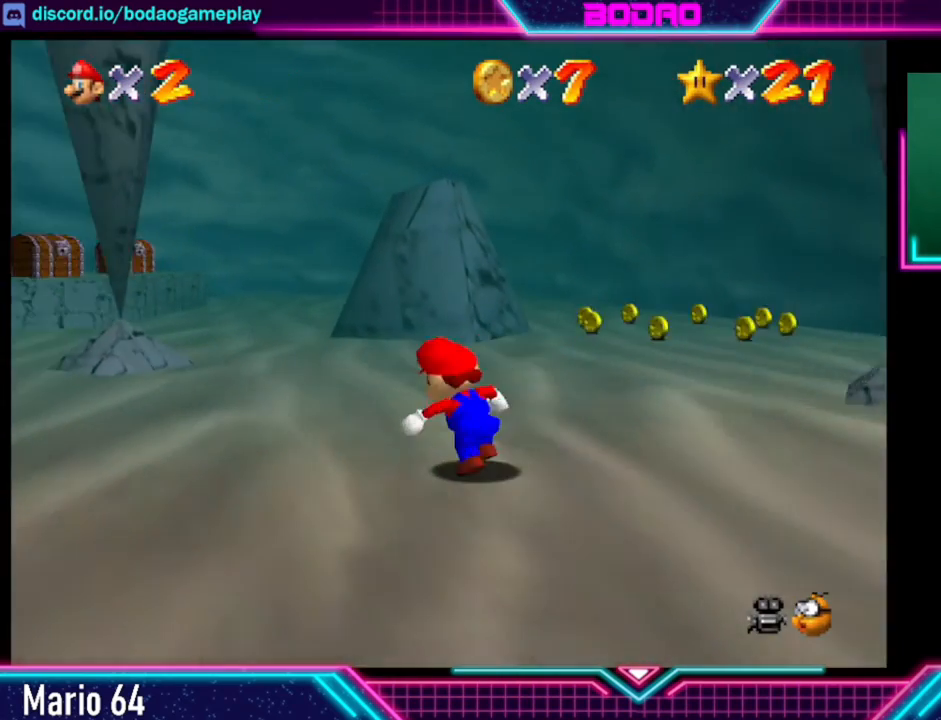
{"buttons": [], "left_stick": "up-right", "events": [[40, "left_stick", "up"], [360, "left_stick", "up-right"]]}
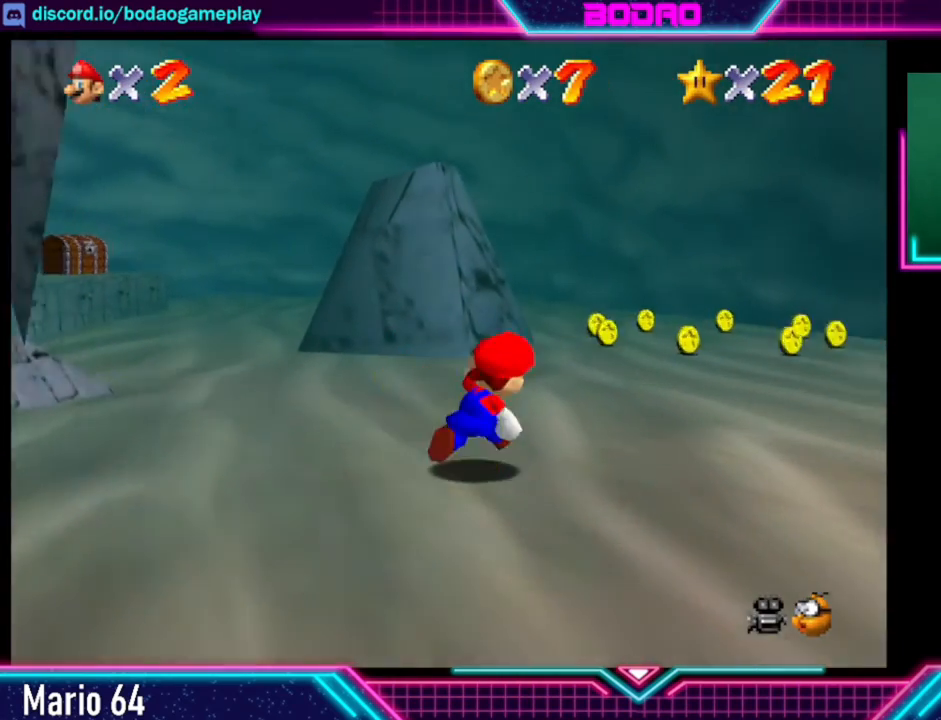
{"buttons": [], "left_stick": "up", "events": [[160, "left_stick", "up"]]}
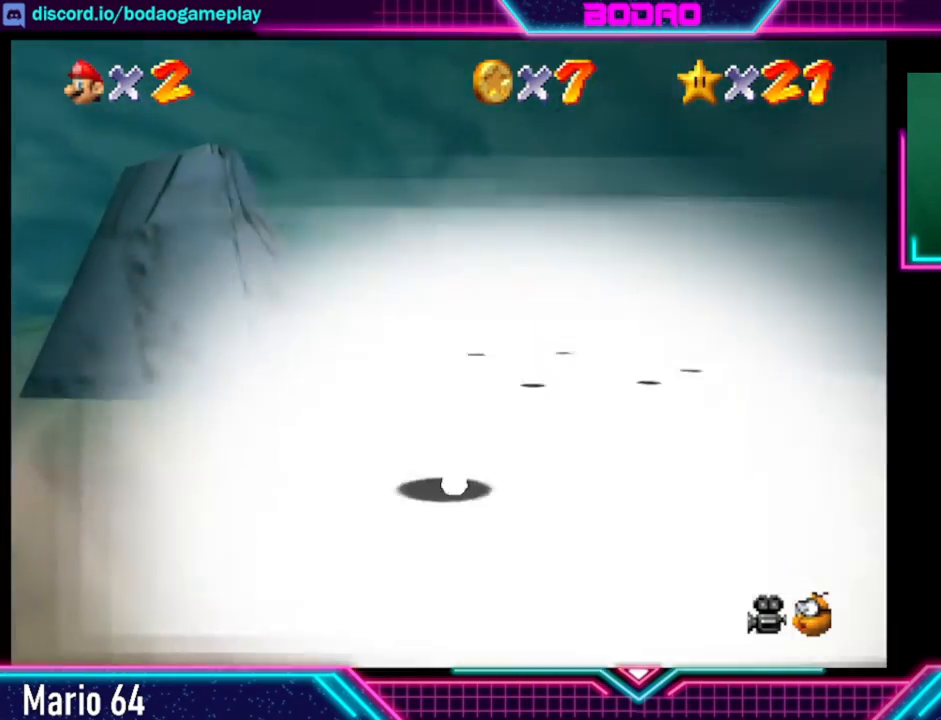
{"buttons": [], "left_stick": "up", "events": [[360, "left_stick", "up-left"], [520, "left_stick", "up"]]}
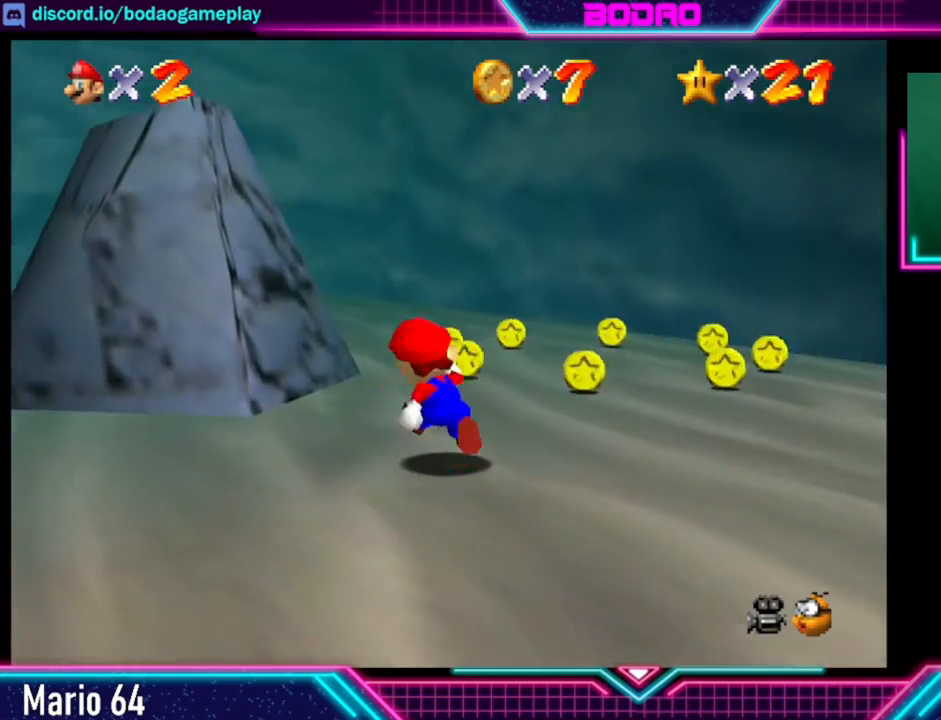
{"buttons": [], "left_stick": "up", "events": []}
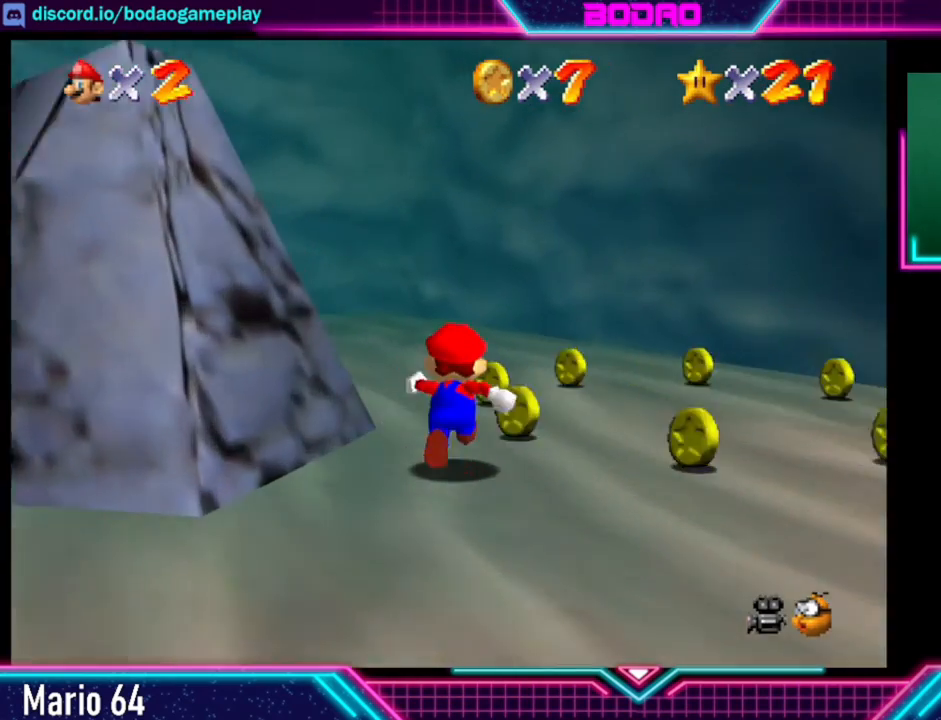
{"buttons": [], "left_stick": "up-left", "events": [[440, "left_stick", "up-left"]]}
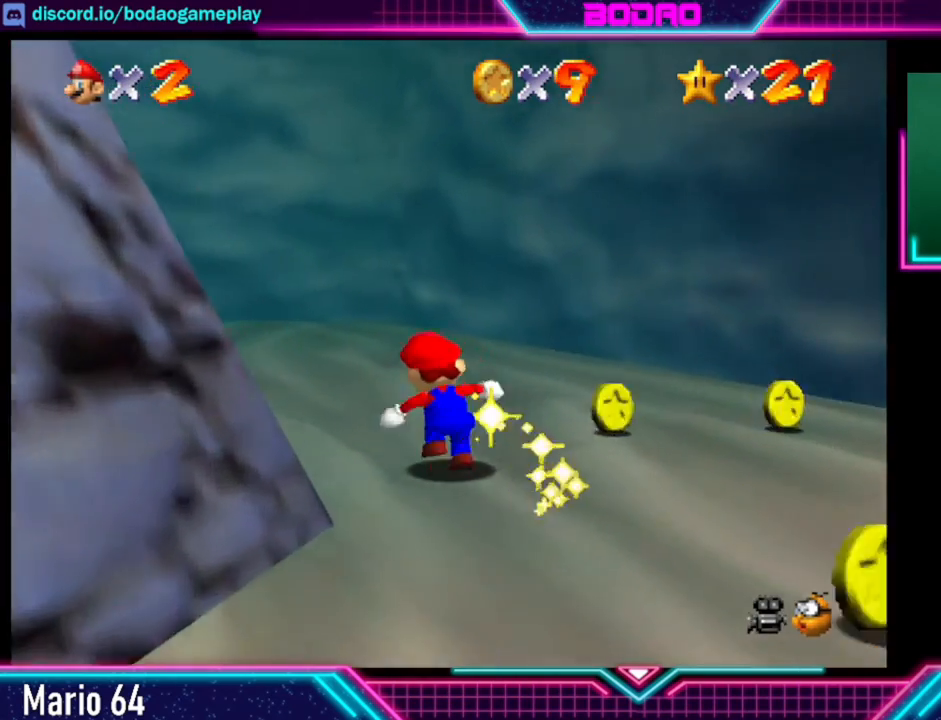
{"buttons": [], "left_stick": "up-left", "events": []}
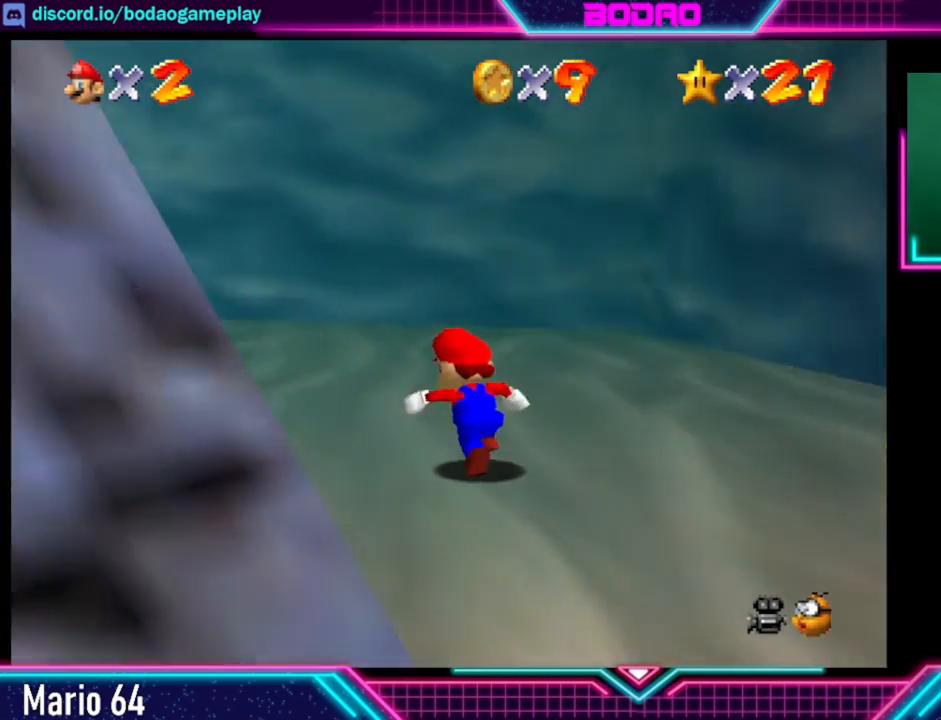
{"buttons": [], "left_stick": "up-left", "events": []}
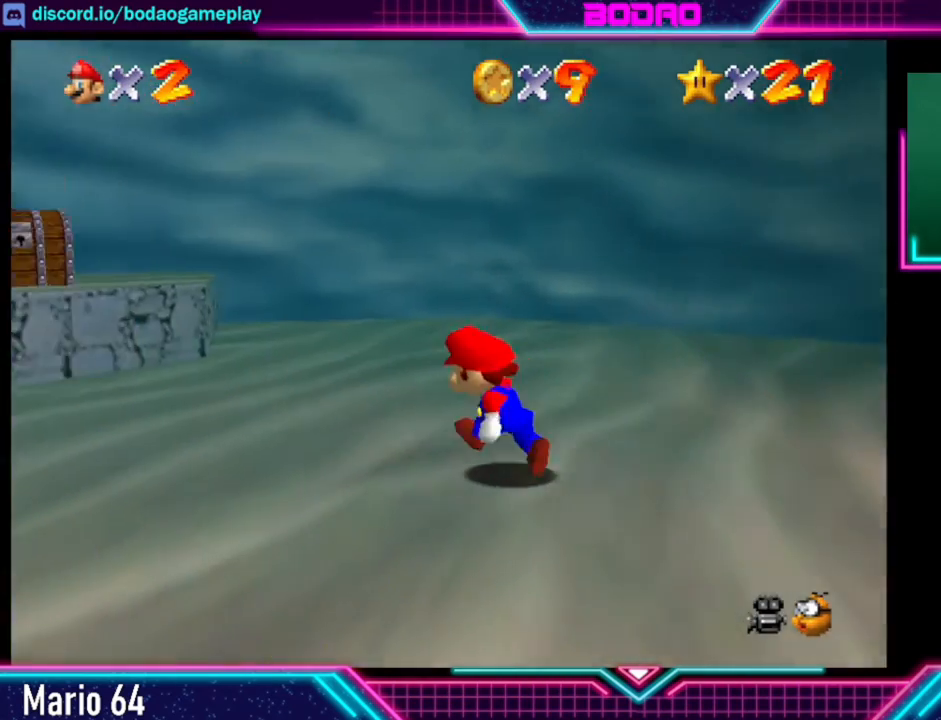
{"buttons": [], "left_stick": "up-left", "events": []}
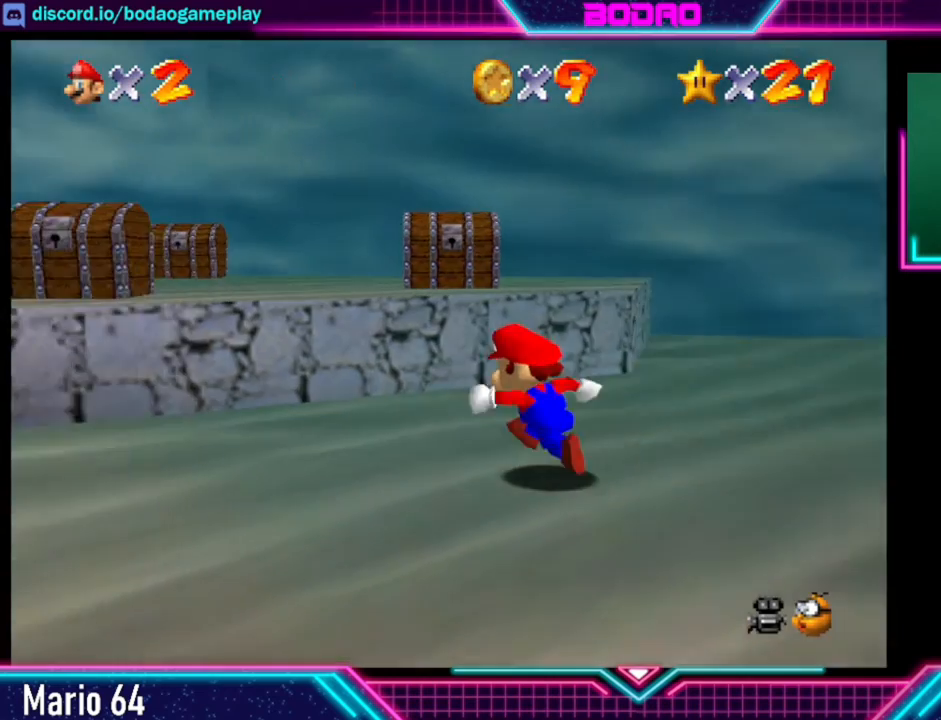
{"buttons": ["A"], "left_stick": "center", "events": [[400, "left_stick", "center"], [520, "A", "down"]]}
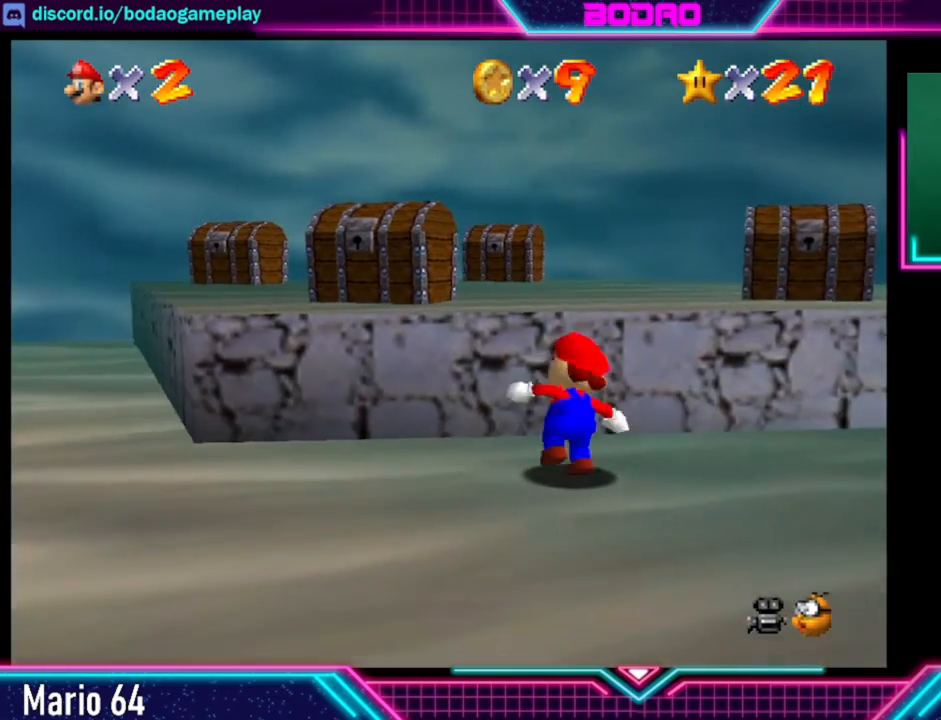
{"buttons": [], "left_stick": "up", "events": [[40, "left_stick", "up"], [360, "A", "up"]]}